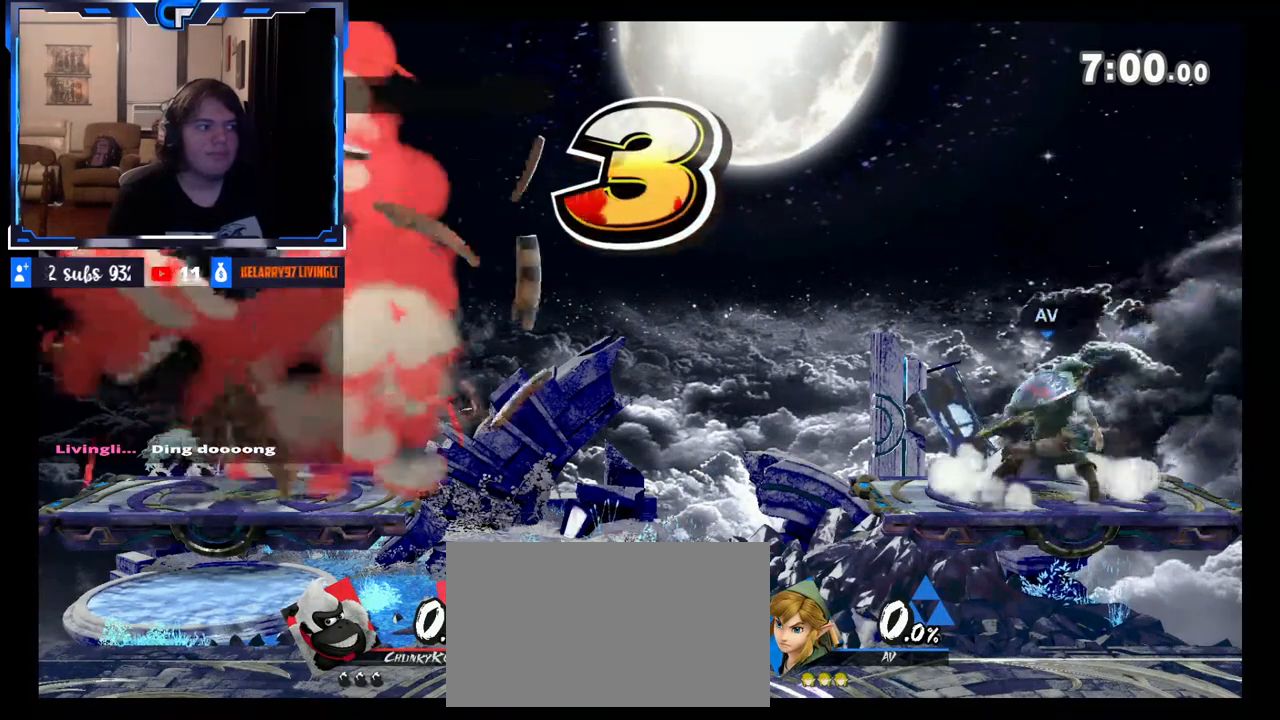
Gameplay with a controller (Nintendo layout); each line is a JSON object with the inputs held at the frame after it. "events" lists button and stick changes between this image and that frame as [ms after this image, input, new state], when the widget could be followed in between. Not read: L3 R3.
{"buttons": [], "left_stick": "center", "right_stick": "center", "events": []}
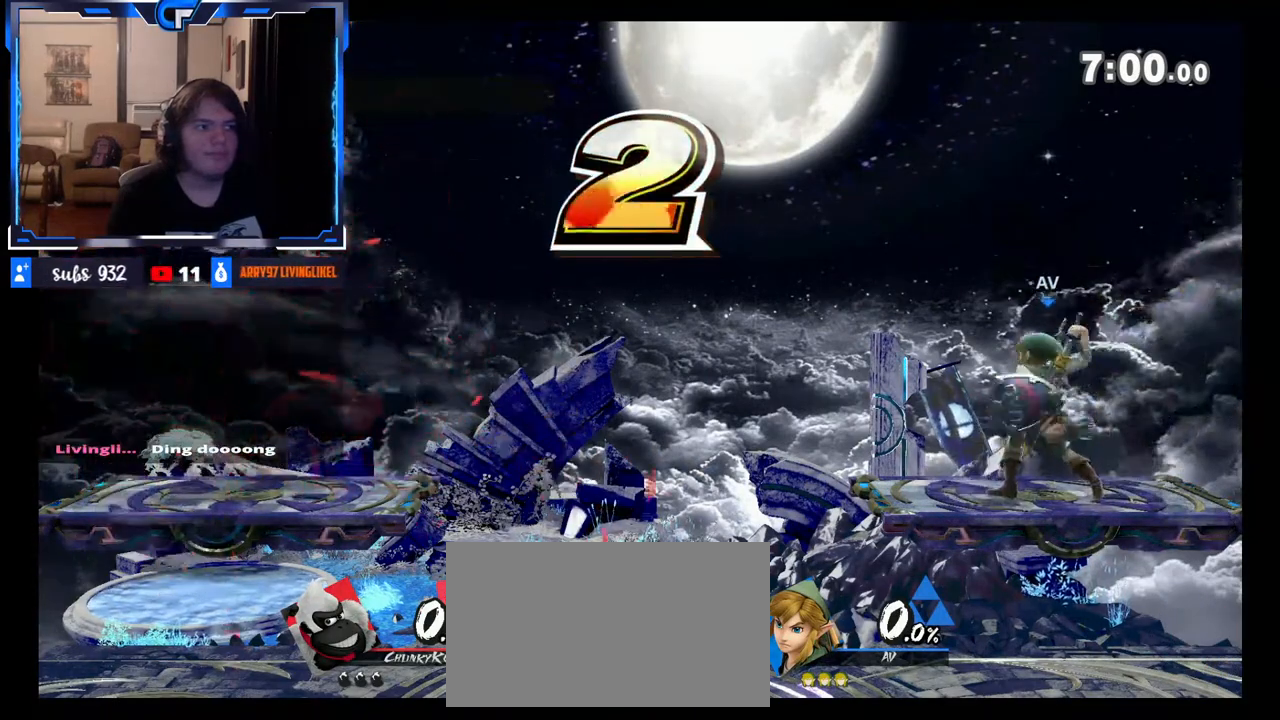
{"buttons": [], "left_stick": "down", "right_stick": "up-left", "events": [[350, "left_stick", "up"], [433, "left_stick", "center"], [483, "left_stick", "down"], [500, "right_stick", "up-left"]]}
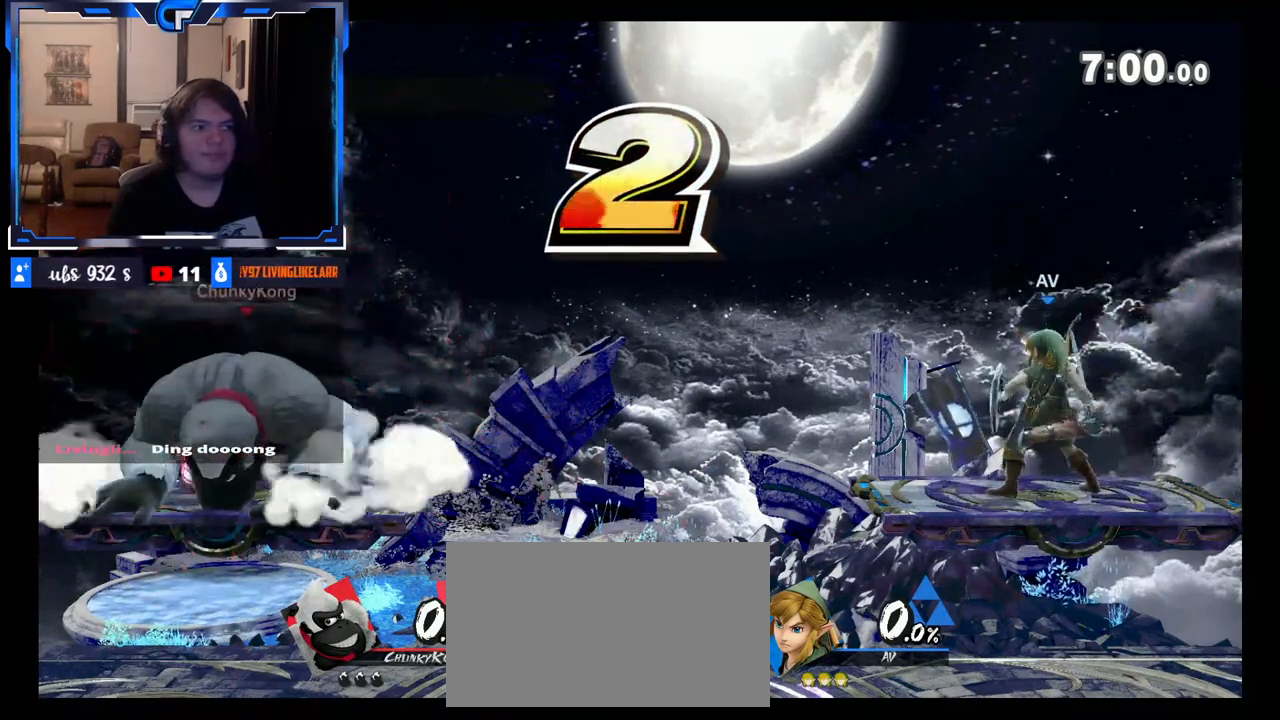
{"buttons": [], "left_stick": "center", "right_stick": "center", "events": [[83, "left_stick", "left"], [100, "right_stick", "right"], [133, "left_stick", "up"], [200, "left_stick", "right"], [217, "right_stick", "left"], [250, "left_stick", "down"], [300, "right_stick", "center"], [333, "left_stick", "center"]]}
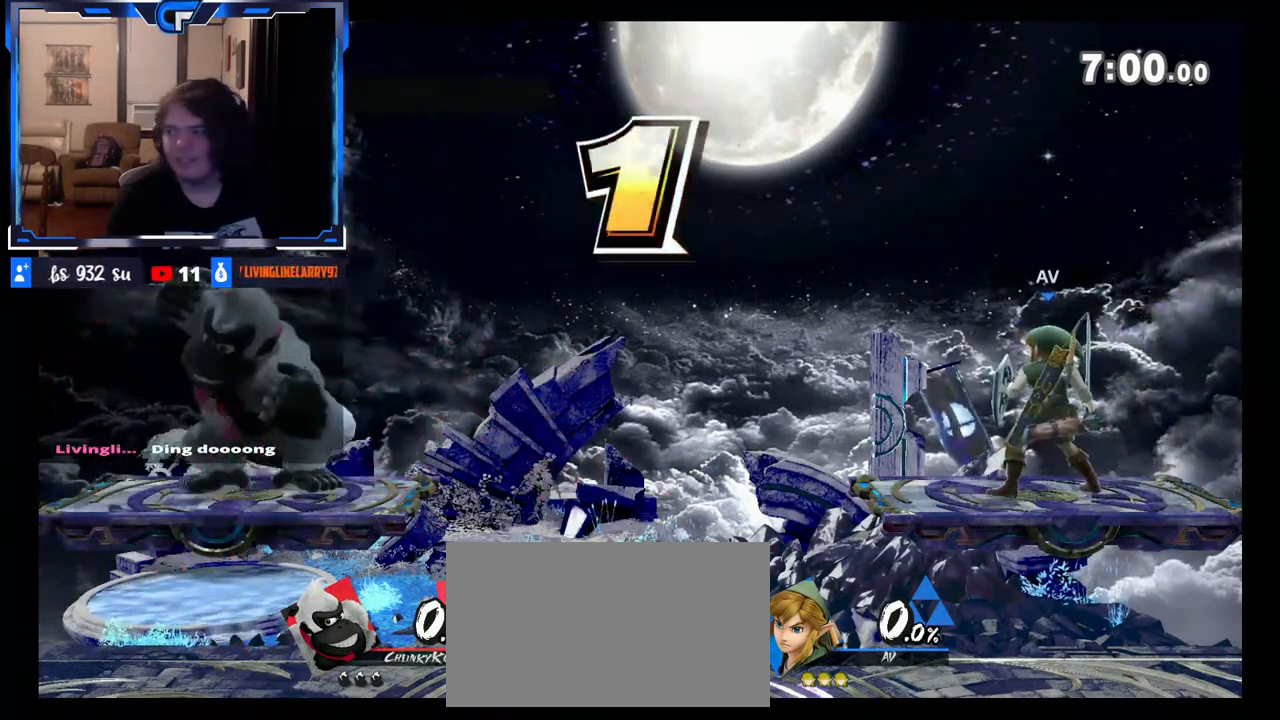
{"buttons": ["DPAD_RIGHT"], "left_stick": "up", "right_stick": "center", "events": [[450, "left_stick", "up"], [500, "DPAD_RIGHT", "down"]]}
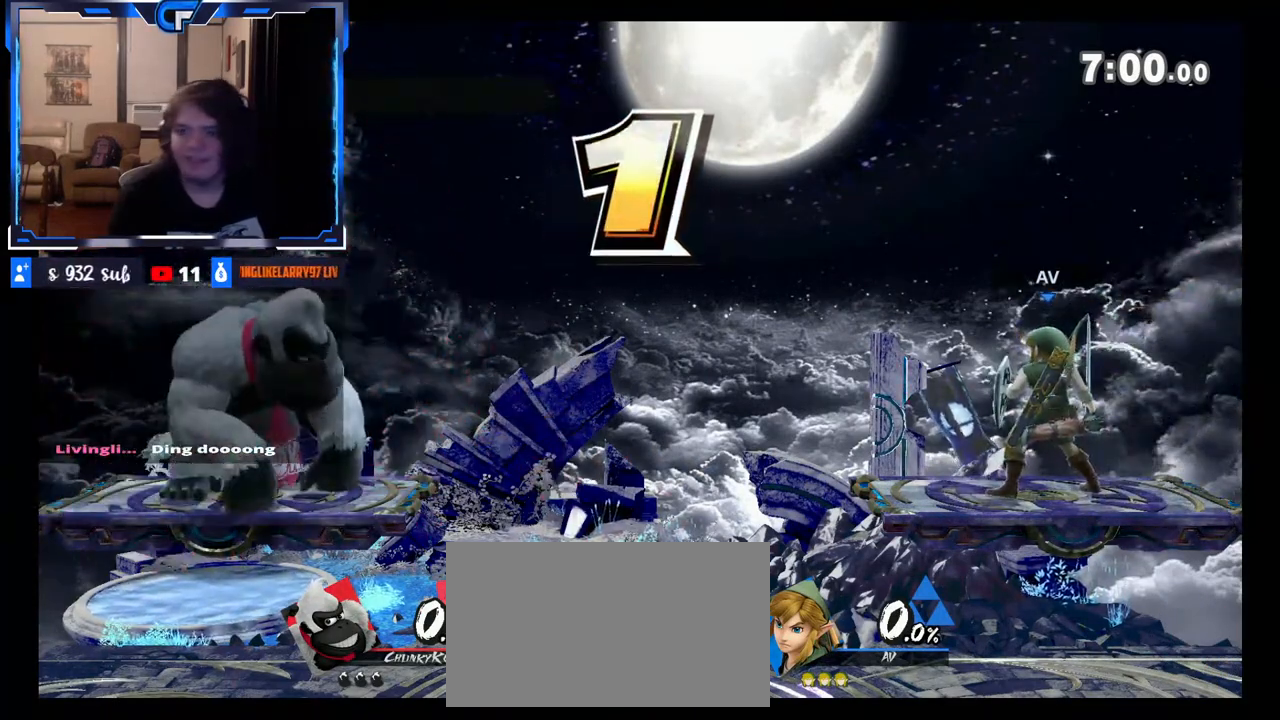
{"buttons": [], "left_stick": "center", "right_stick": "center", "events": [[33, "right_stick", "left"], [50, "left_stick", "down-right"], [83, "DPAD_RIGHT", "up"], [117, "left_stick", "down-left"], [117, "right_stick", "up"], [167, "left_stick", "up-left"], [167, "right_stick", "right"], [250, "left_stick", "right"], [250, "right_stick", "left"], [350, "left_stick", "center"], [350, "right_stick", "center"]]}
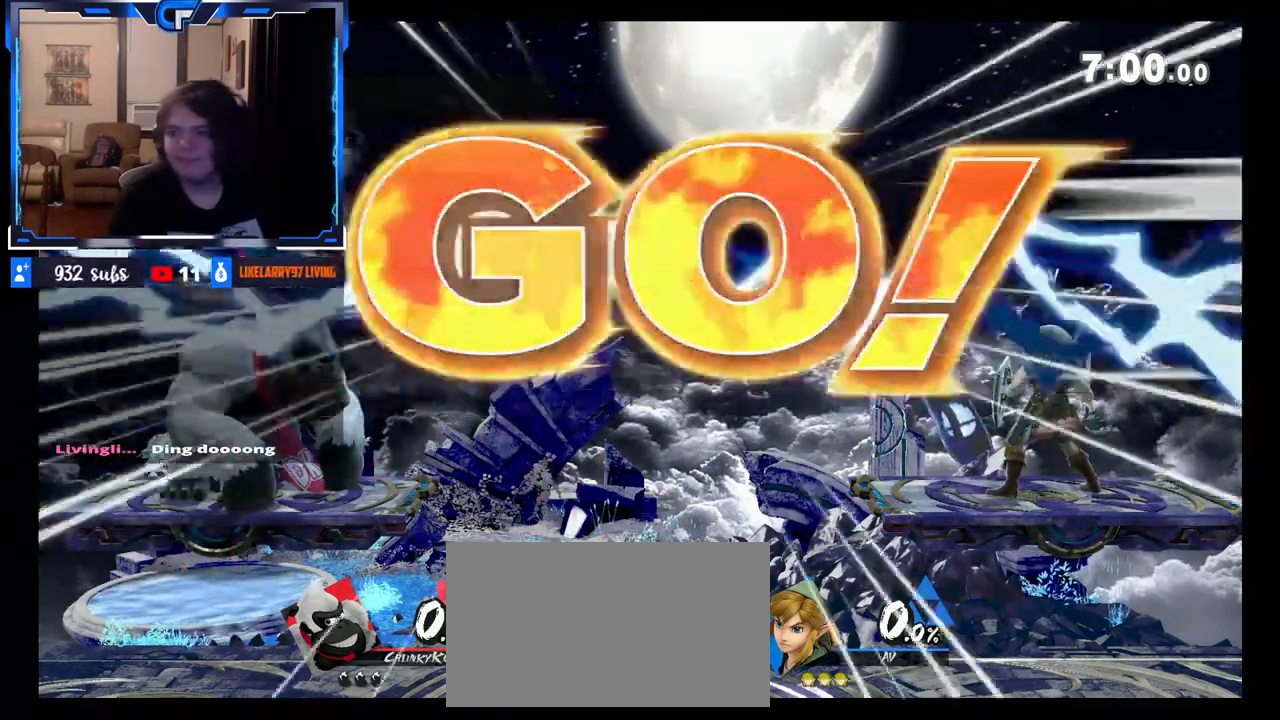
{"buttons": [], "left_stick": "center", "right_stick": "center", "events": []}
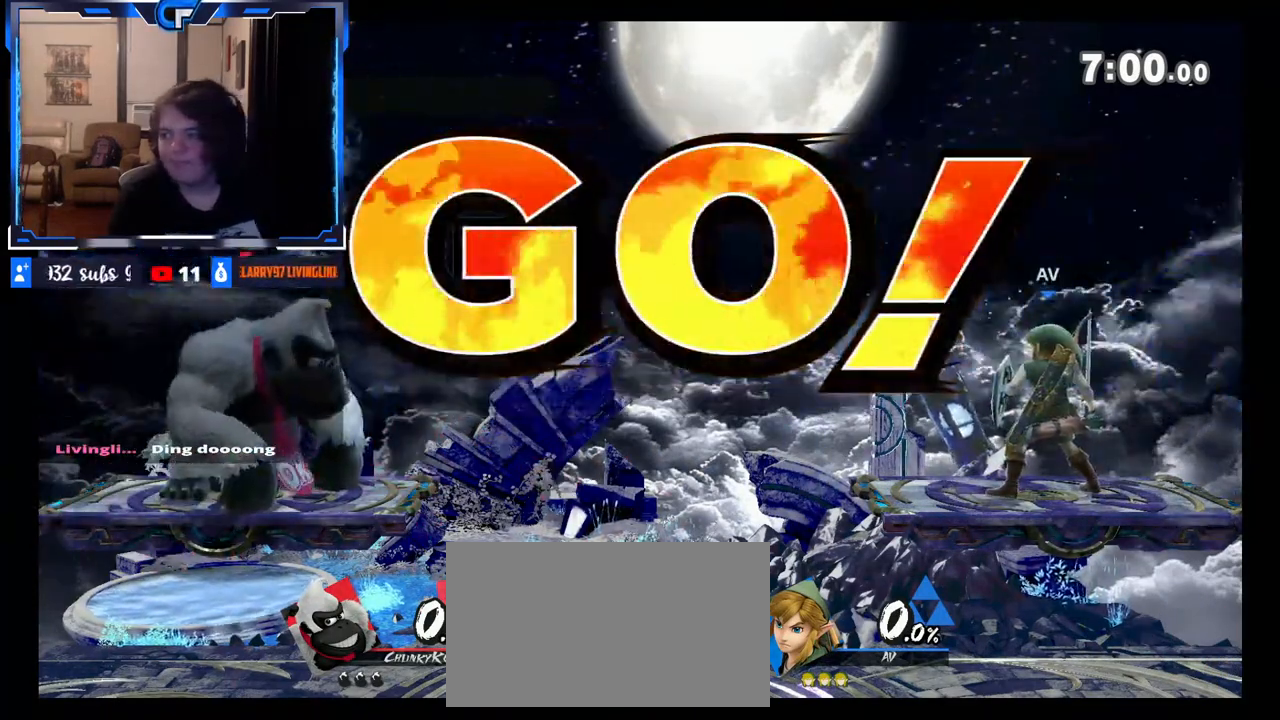
{"buttons": [], "left_stick": "down", "right_stick": "center", "events": [[333, "left_stick", "down"]]}
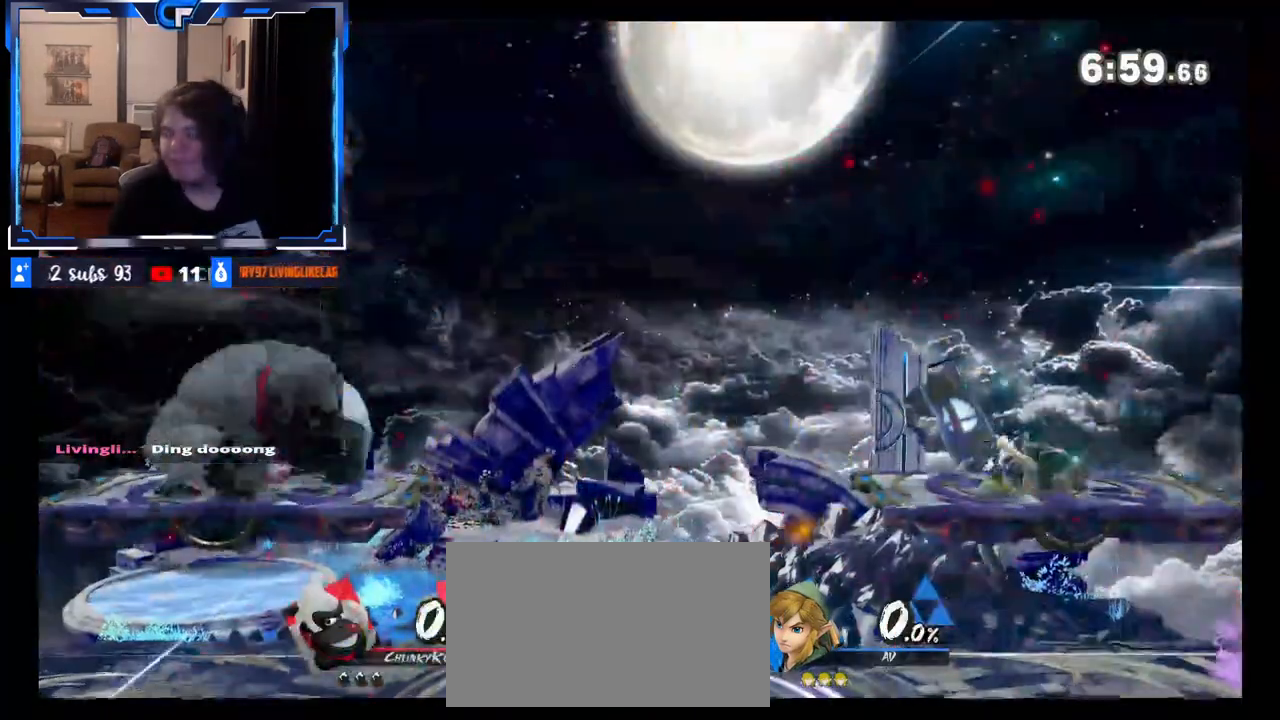
{"buttons": [], "left_stick": "center", "right_stick": "center", "events": [[17, "left_stick", "center"], [83, "B", "down"], [200, "B", "up"], [317, "R1", "down"], [400, "R1", "up"]]}
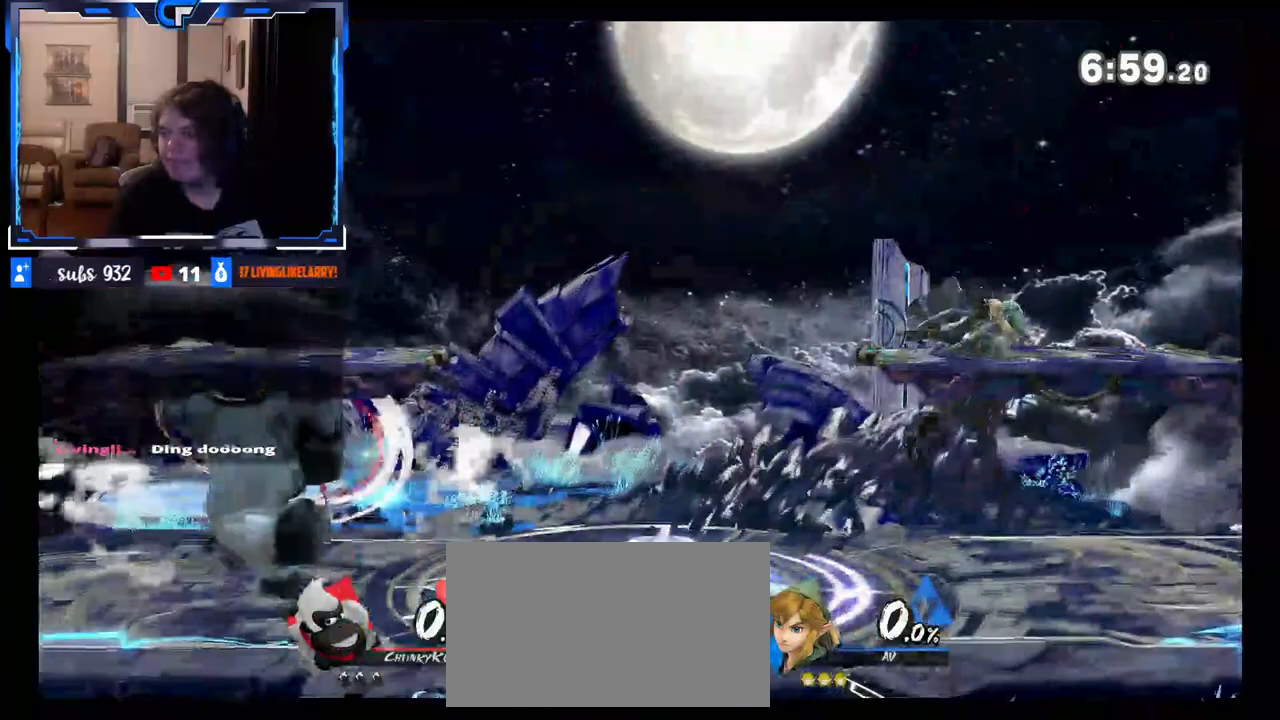
{"buttons": [], "left_stick": "right", "right_stick": "right", "events": [[117, "left_stick", "right"], [333, "right_stick", "right"]]}
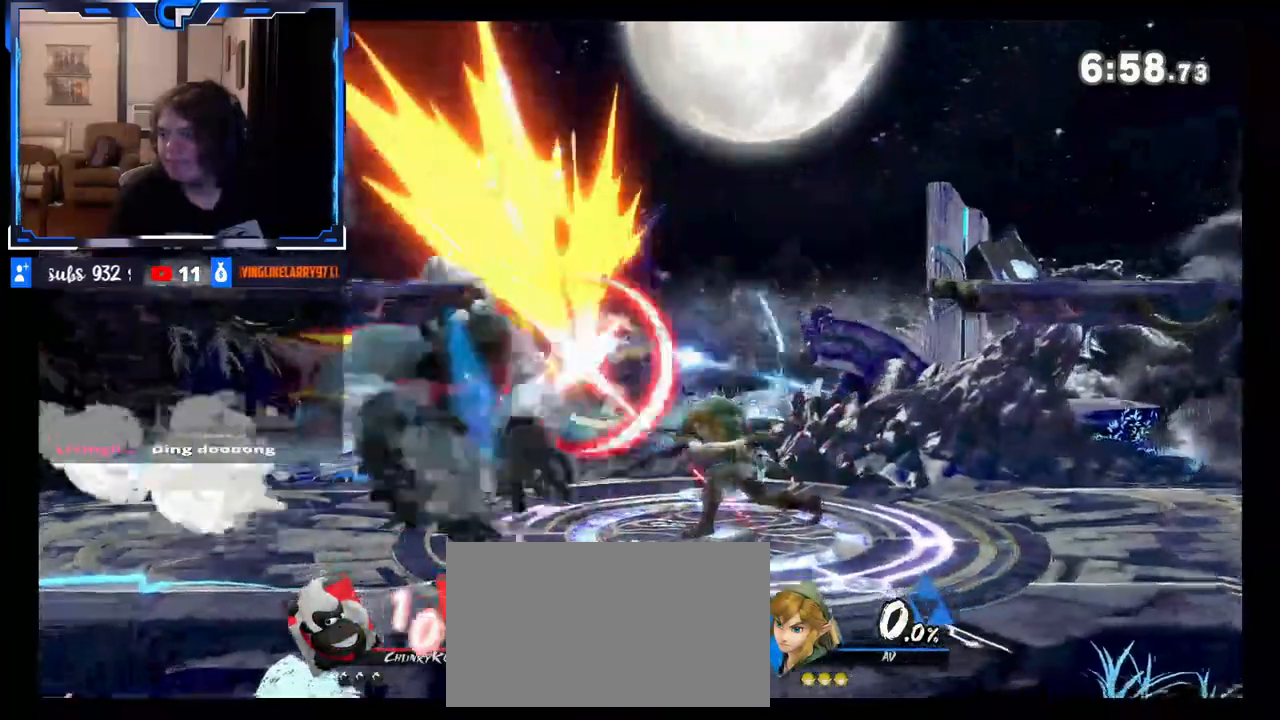
{"buttons": ["B"], "left_stick": "up", "right_stick": "center", "events": [[100, "left_stick", "center"], [133, "right_stick", "center"], [217, "left_stick", "left"], [433, "left_stick", "up"], [467, "B", "down"]]}
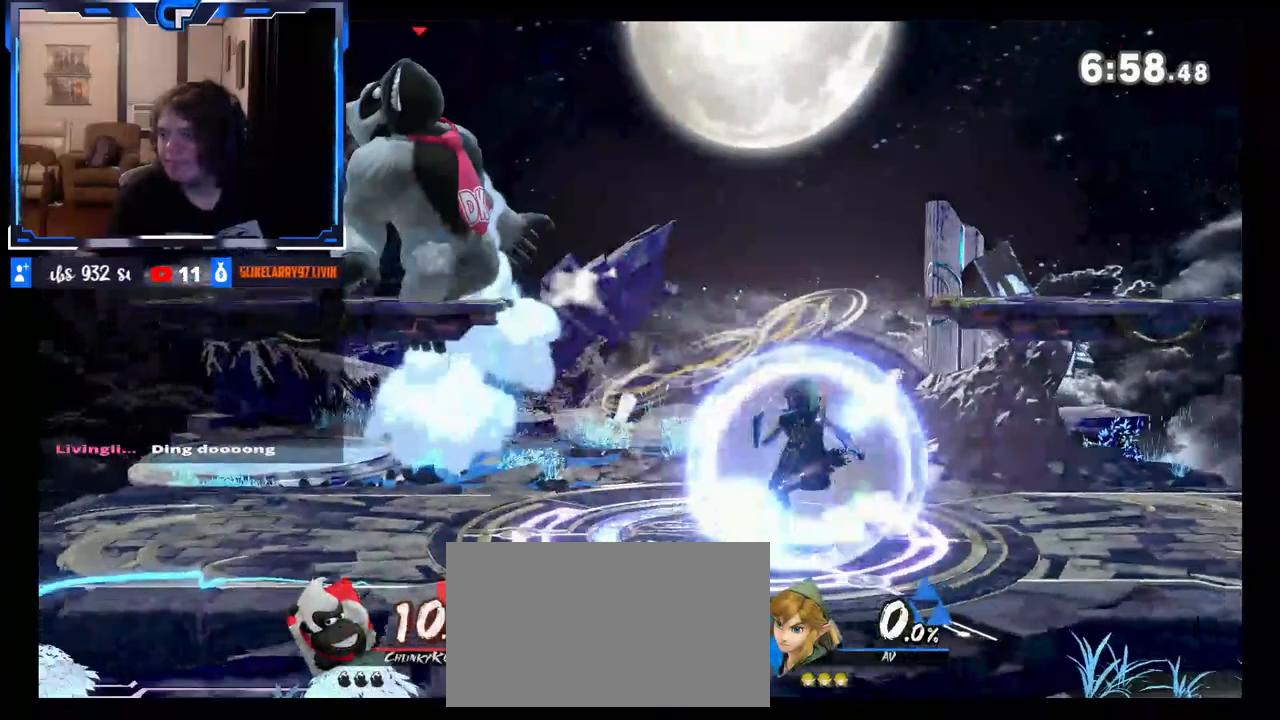
{"buttons": ["R1"], "left_stick": "center", "right_stick": "center"}
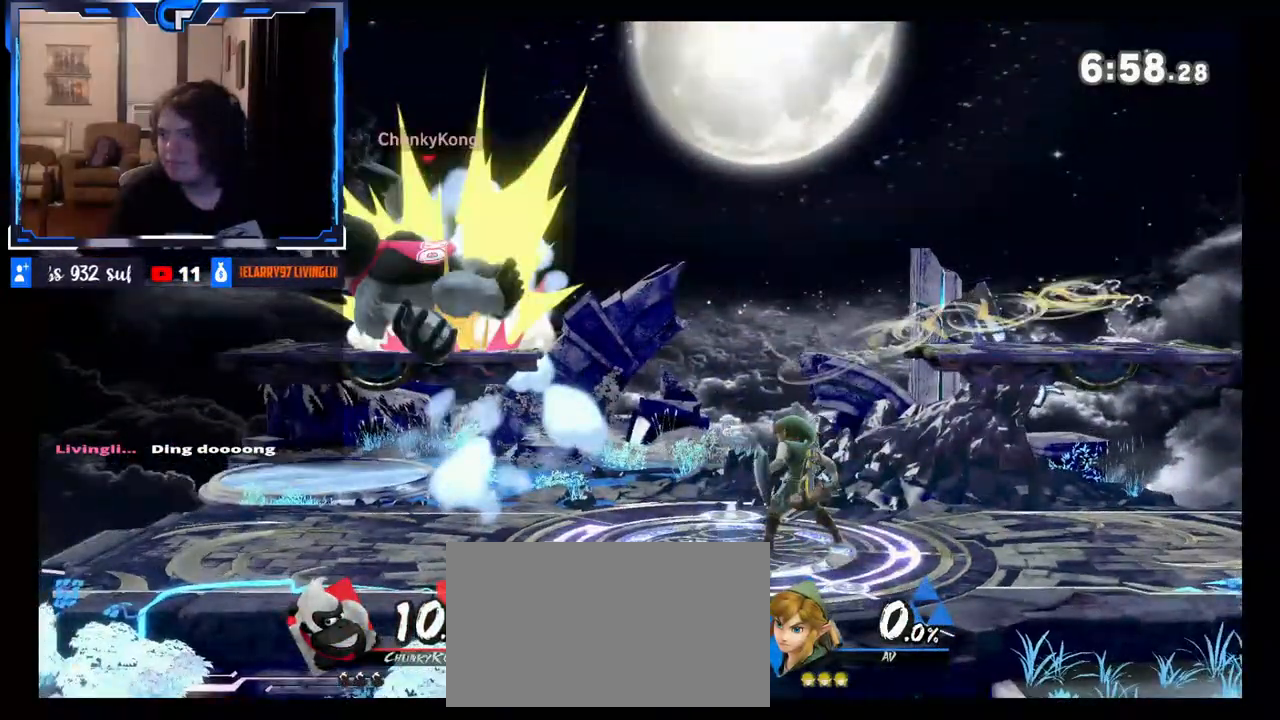
{"buttons": [], "left_stick": "left", "right_stick": "center", "events": [[200, "left_stick", "left"], [233, "R1", "up"]]}
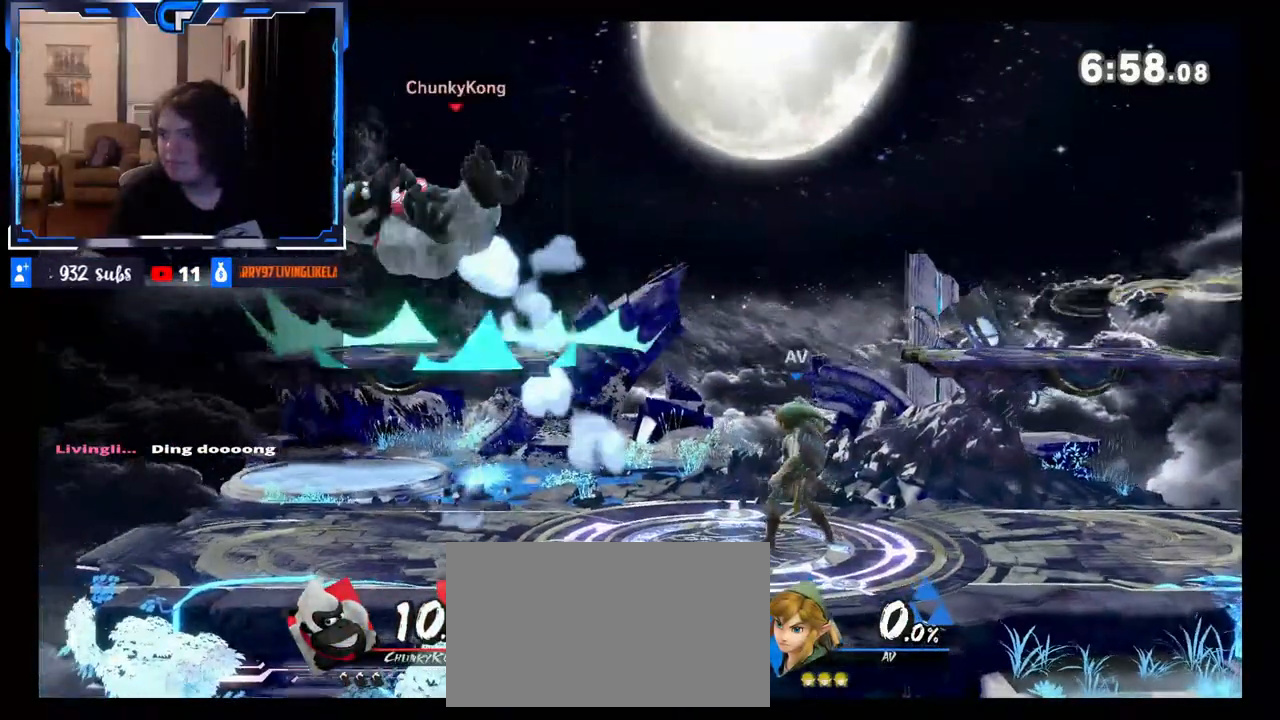
{"buttons": [], "left_stick": "left", "right_stick": "center", "events": []}
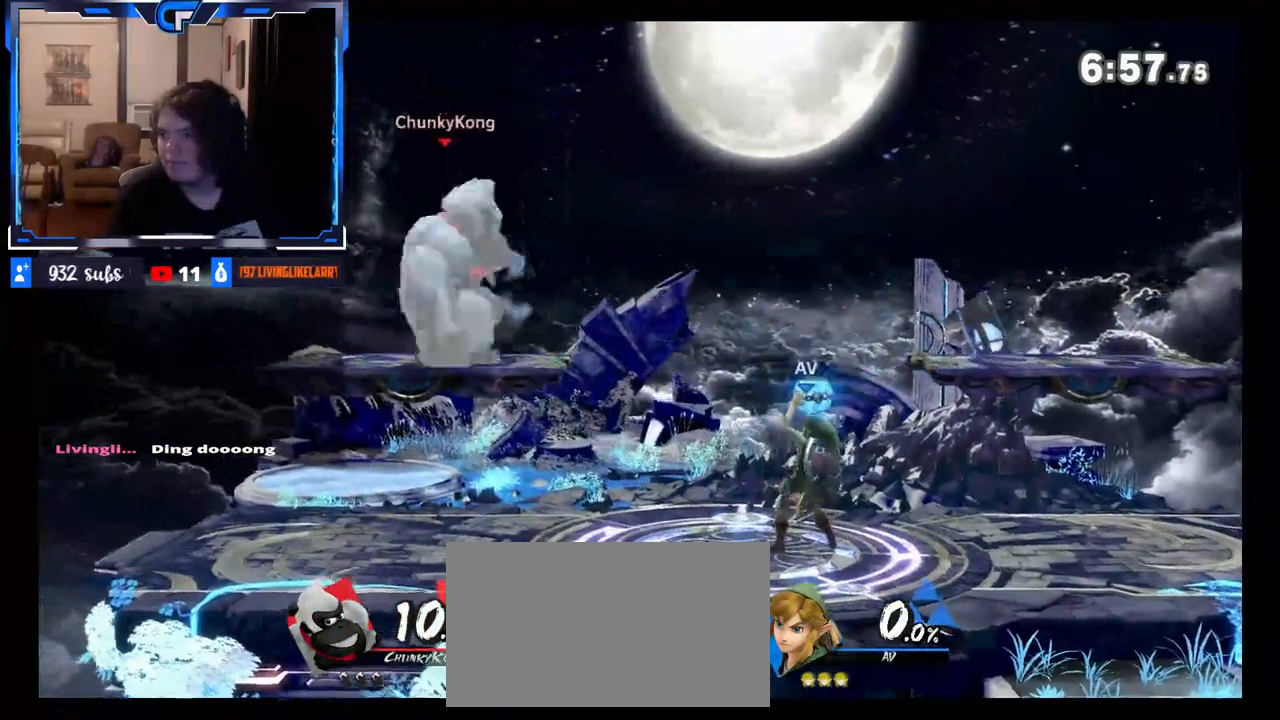
{"buttons": [], "left_stick": "left", "right_stick": "center", "events": [[167, "left_stick", "center"], [367, "left_stick", "left"]]}
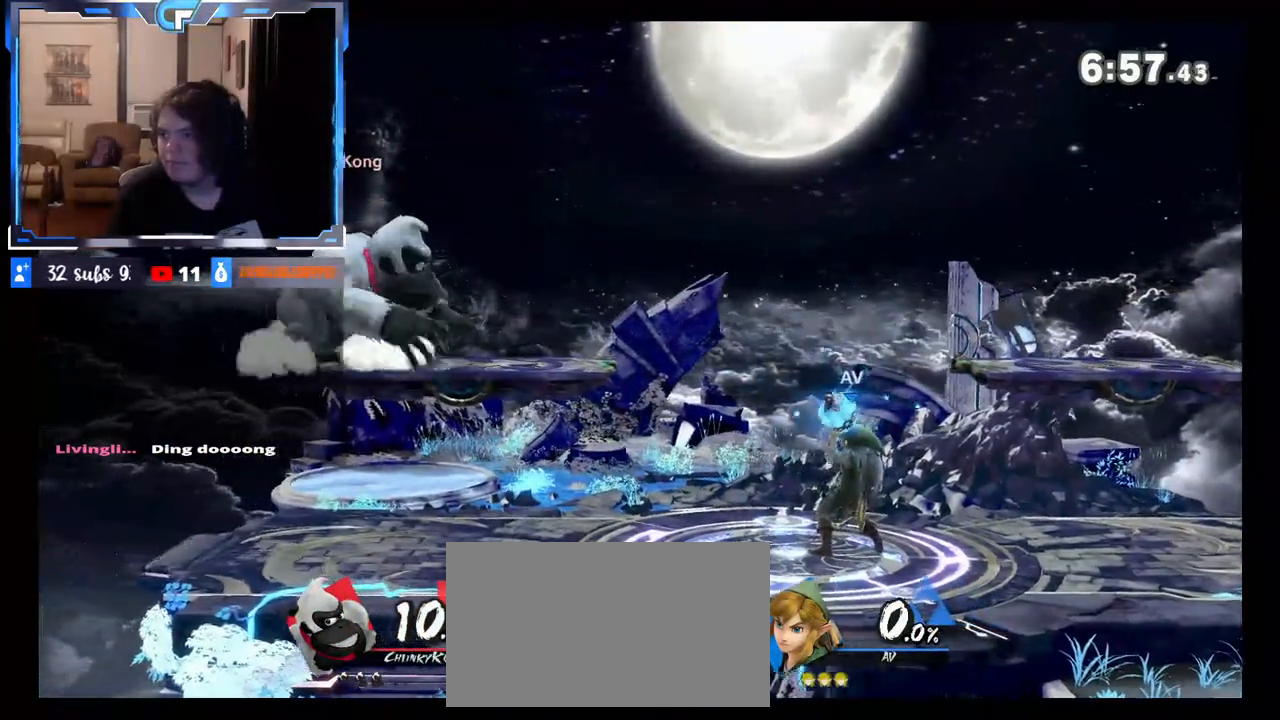
{"buttons": [], "left_stick": "left", "right_stick": "center", "events": [[150, "left_stick", "down"], [317, "left_stick", "center"], [467, "left_stick", "left"]]}
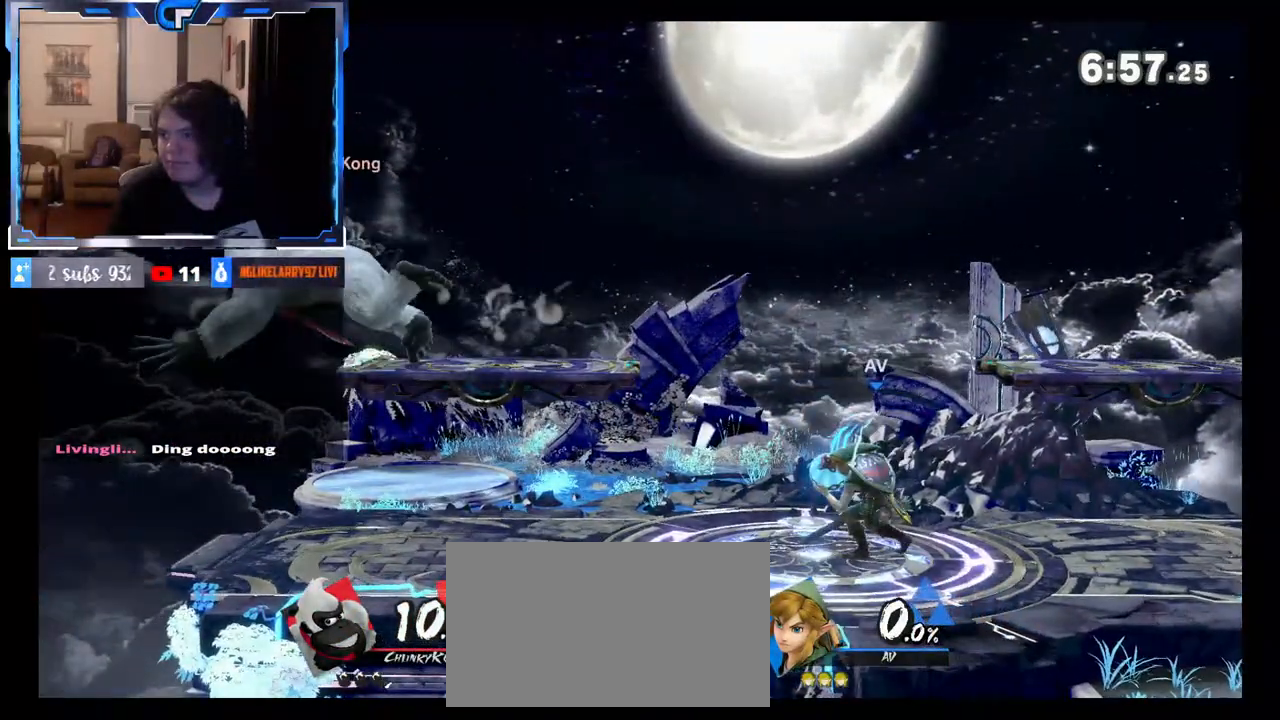
{"buttons": [], "left_stick": "right", "right_stick": "center", "events": [[183, "left_stick", "center"], [300, "left_stick", "right"]]}
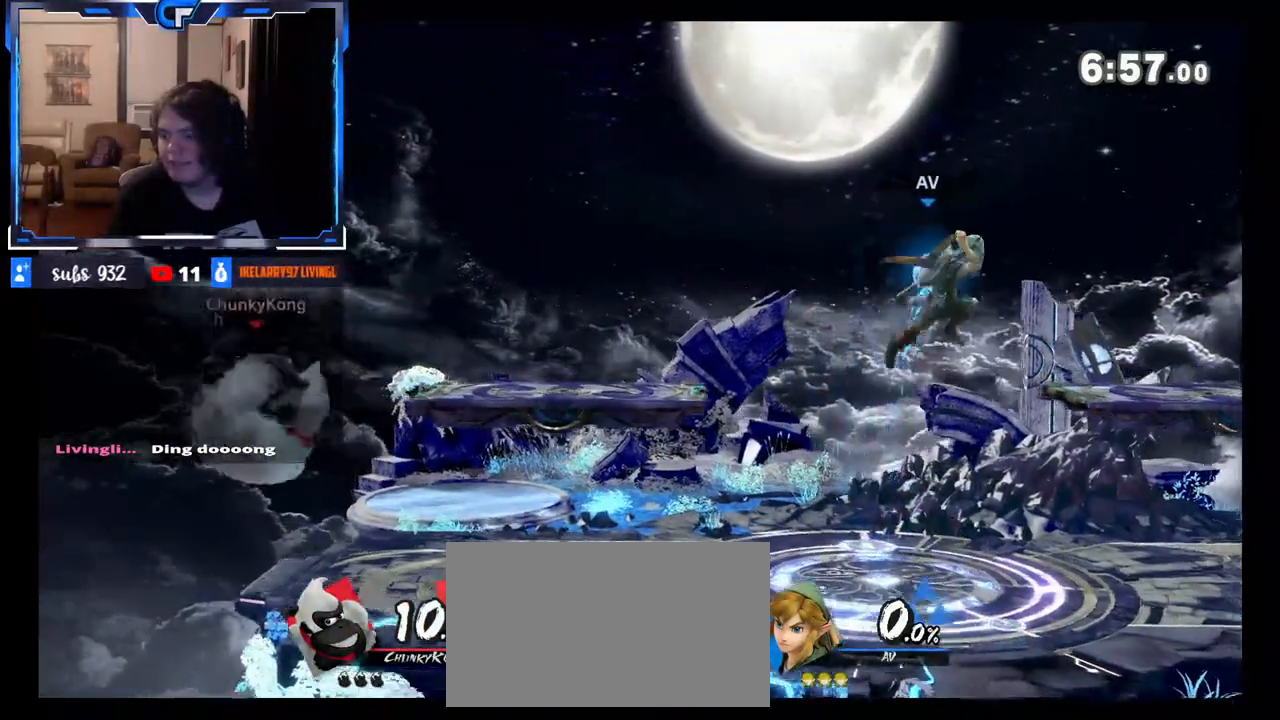
{"buttons": [], "left_stick": "right", "right_stick": "center", "events": []}
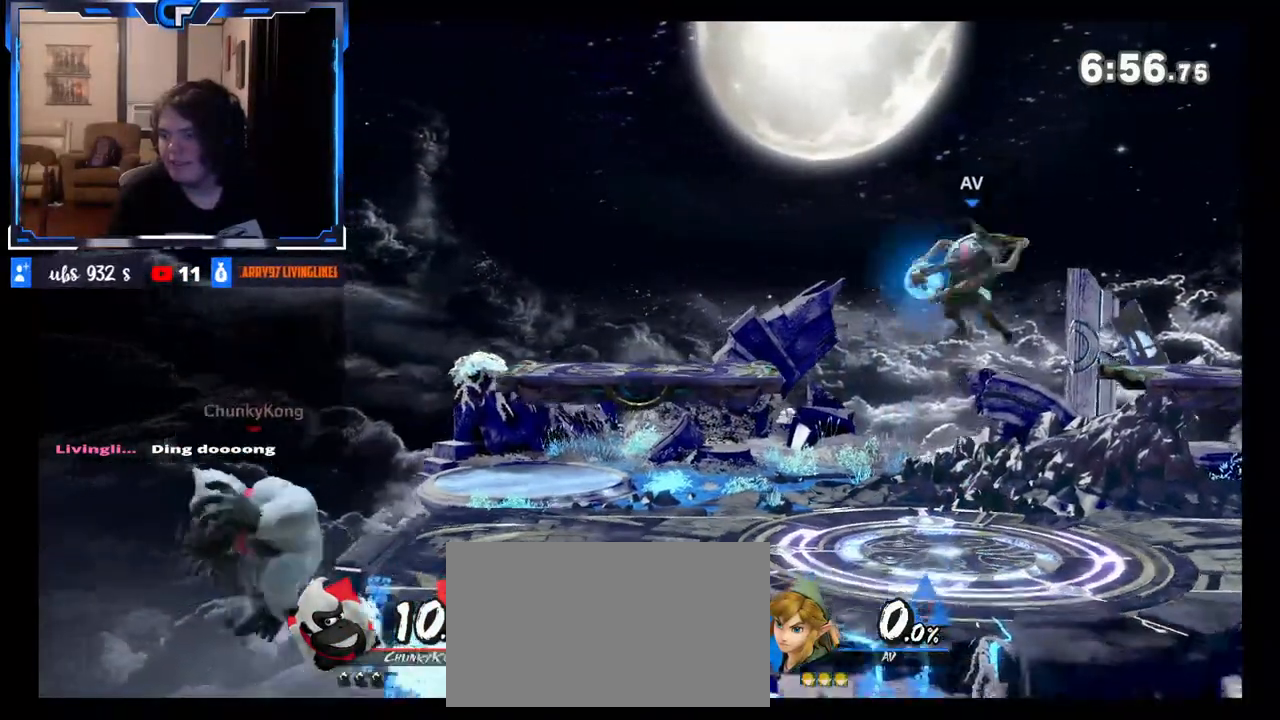
{"buttons": [], "left_stick": "right", "right_stick": "center", "events": [[200, "Z", "down"], [267, "Z", "up"], [317, "X", "down"], [417, "X", "up"]]}
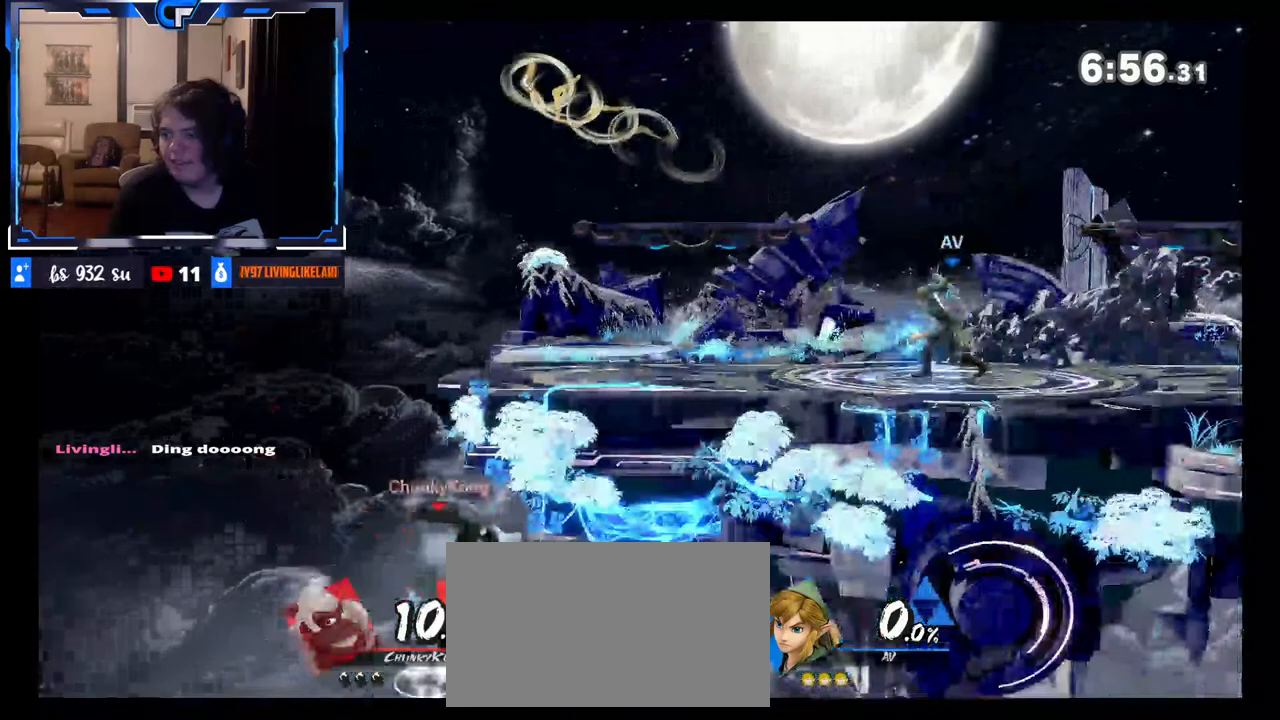
{"buttons": [], "left_stick": "up-right", "right_stick": "center", "events": [[33, "left_stick", "up-right"], [50, "B", "down"], [167, "B", "up"]]}
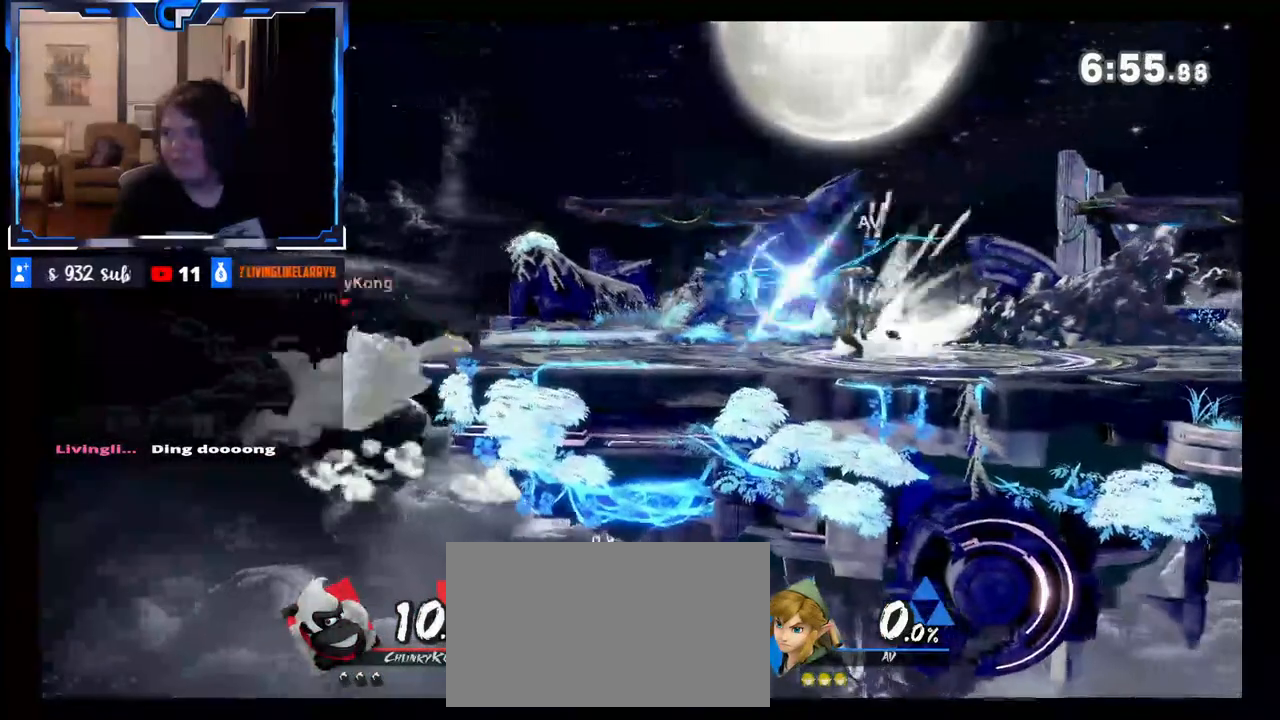
{"buttons": [], "left_stick": "center", "right_stick": "center", "events": [[167, "left_stick", "center"]]}
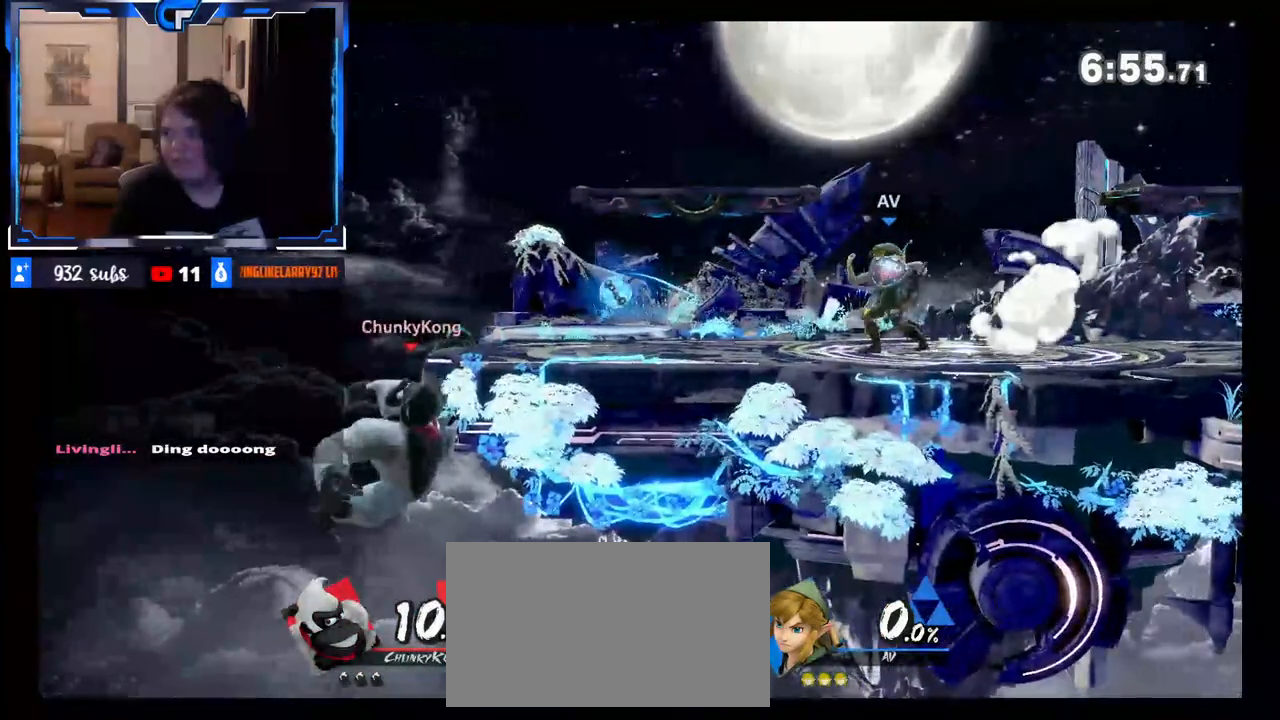
{"buttons": [], "left_stick": "center", "right_stick": "center", "events": [[167, "R1", "down"], [250, "R1", "up"]]}